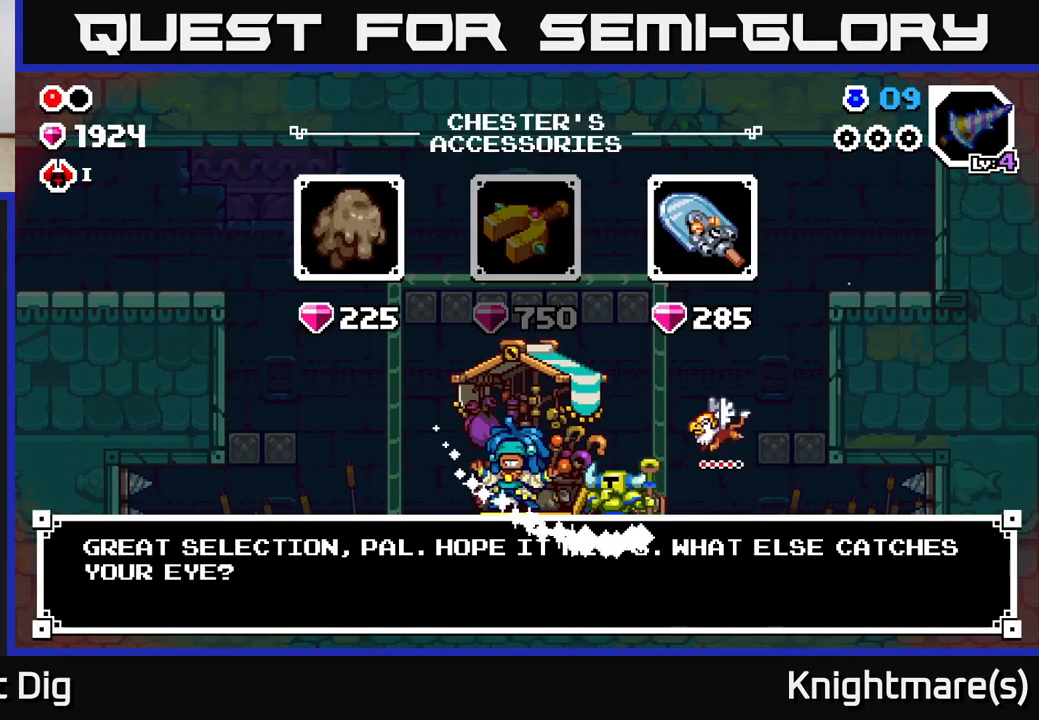
Gameplay with a controller (Xbox layout); each line is a JSON object with the inputs held at the frame after it. "events" lists button and stick changes between this image and that frame as [ms after this image, input, new state], when the widget could be followed in between.
{"buttons": ["A"], "left_stick": "center", "right_stick": "center", "events": [[17, "A", "down"], [117, "A", "up"], [267, "left_stick", "right"], [433, "left_stick", "center"], [467, "A", "down"]]}
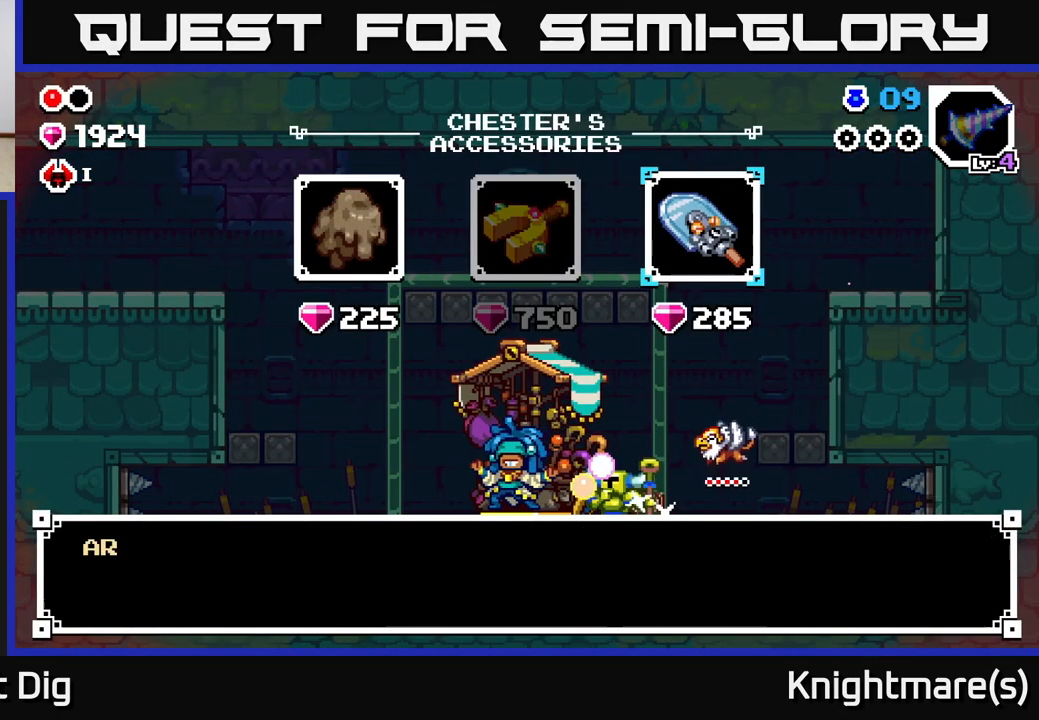
{"buttons": [], "left_stick": "center", "right_stick": "center", "events": [[50, "A", "up"], [167, "A", "down"], [233, "A", "up"], [367, "A", "down"], [467, "A", "up"]]}
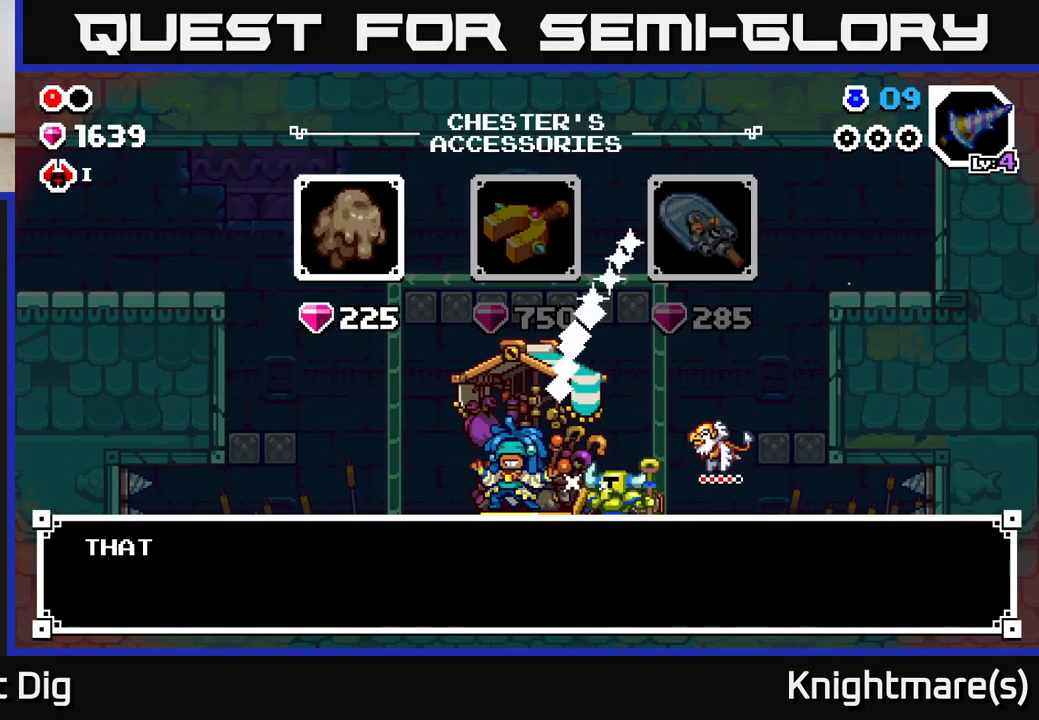
{"buttons": [], "left_stick": "center", "right_stick": "center", "events": [[183, "A", "down"], [267, "A", "up"], [417, "B", "down"], [500, "B", "up"]]}
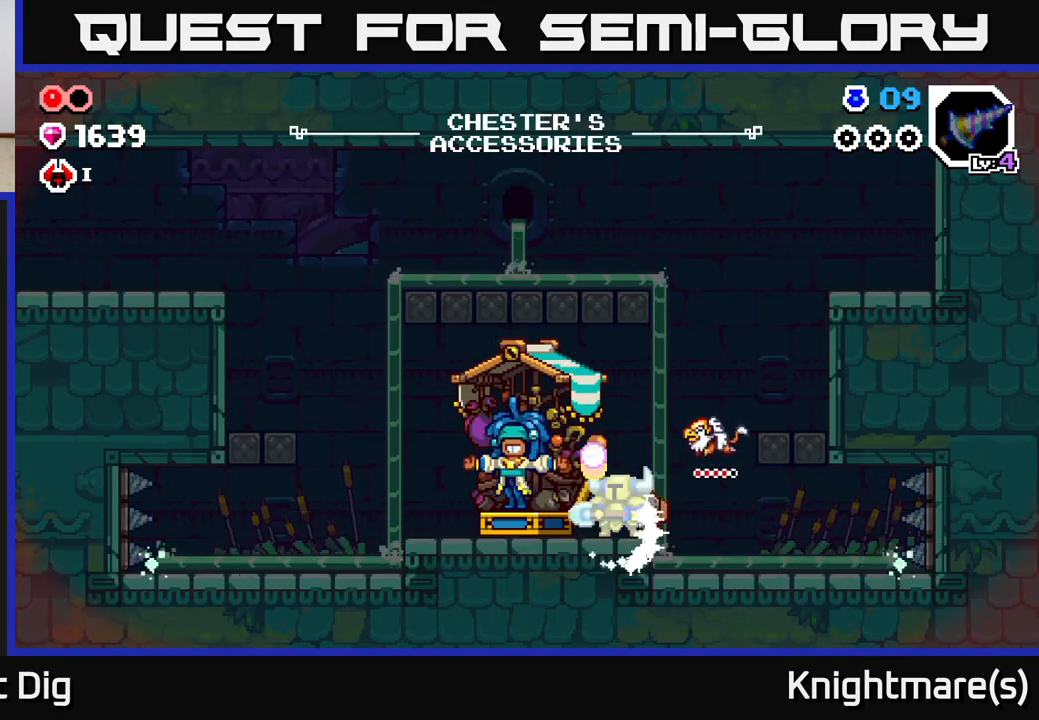
{"buttons": [], "left_stick": "left", "right_stick": "center", "events": [[150, "left_stick", "left"]]}
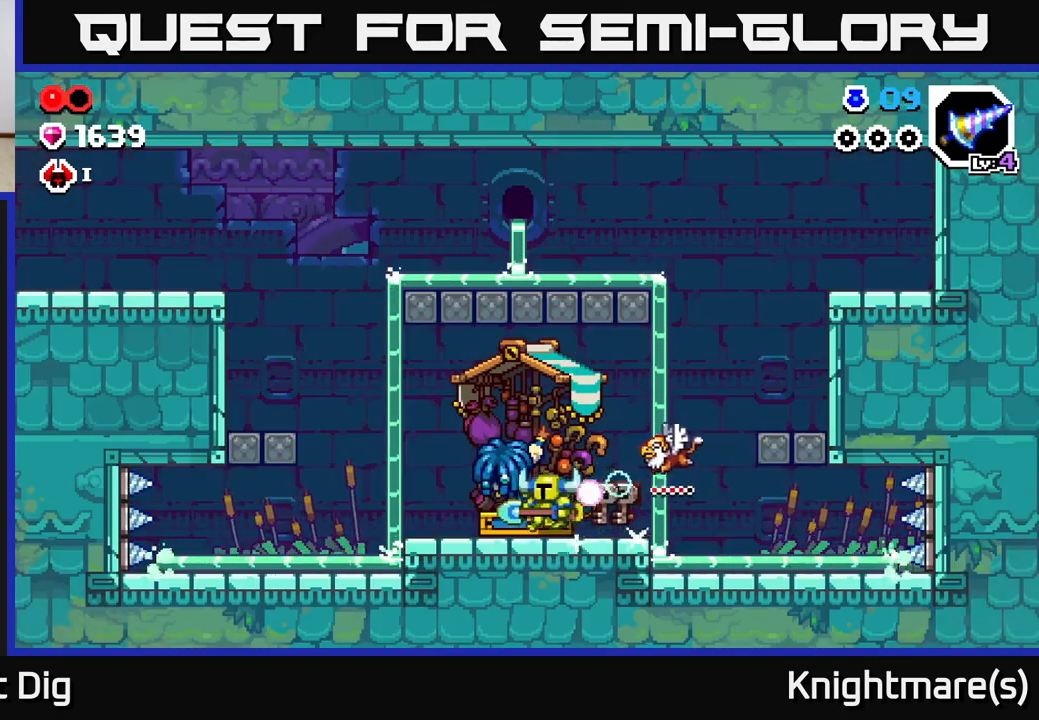
{"buttons": ["A"], "left_stick": "left", "right_stick": "center", "events": [[433, "A", "down"]]}
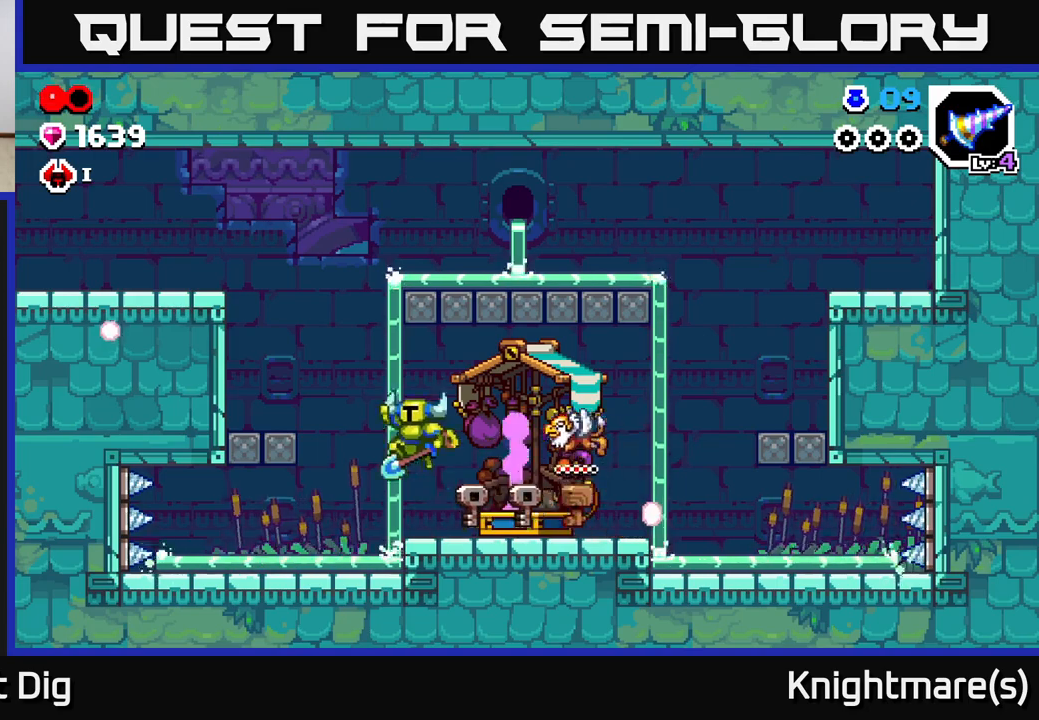
{"buttons": [], "left_stick": "left", "right_stick": "center", "events": [[300, "A", "up"]]}
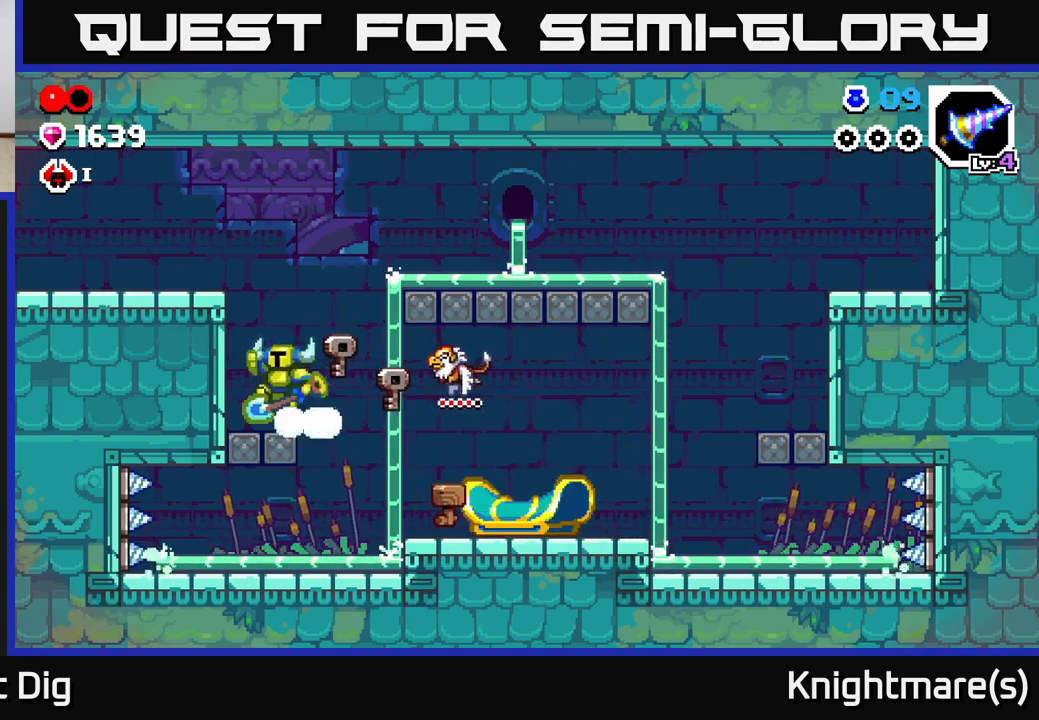
{"buttons": [], "left_stick": "left", "right_stick": "center", "events": [[17, "A", "down"], [383, "A", "up"]]}
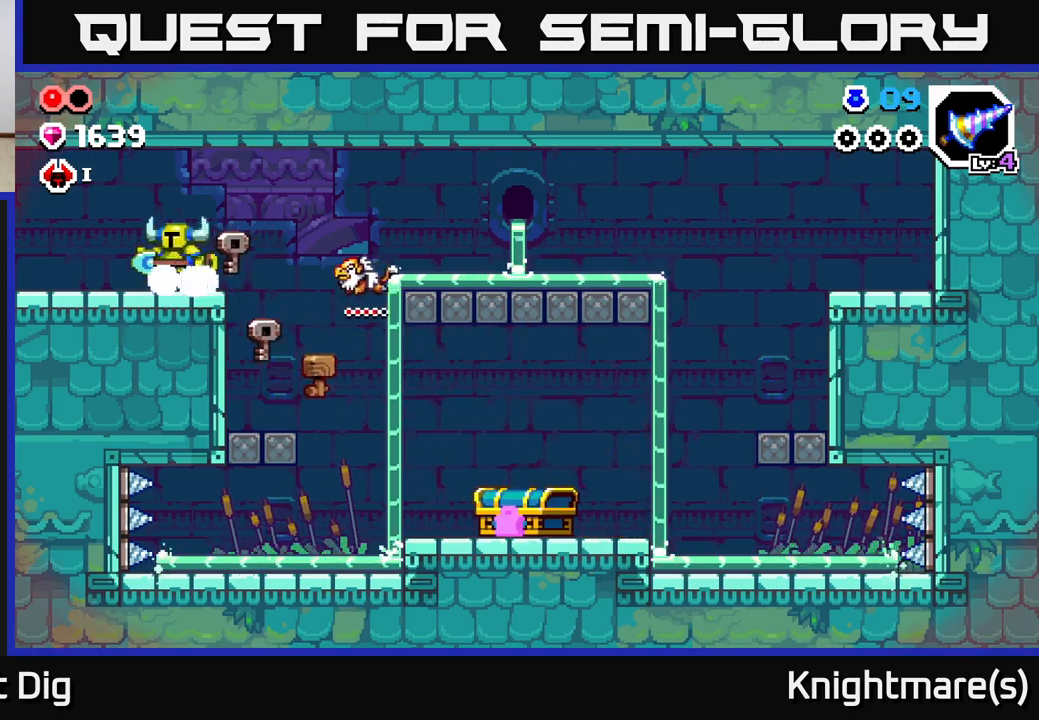
{"buttons": [], "left_stick": "left", "right_stick": "center", "events": []}
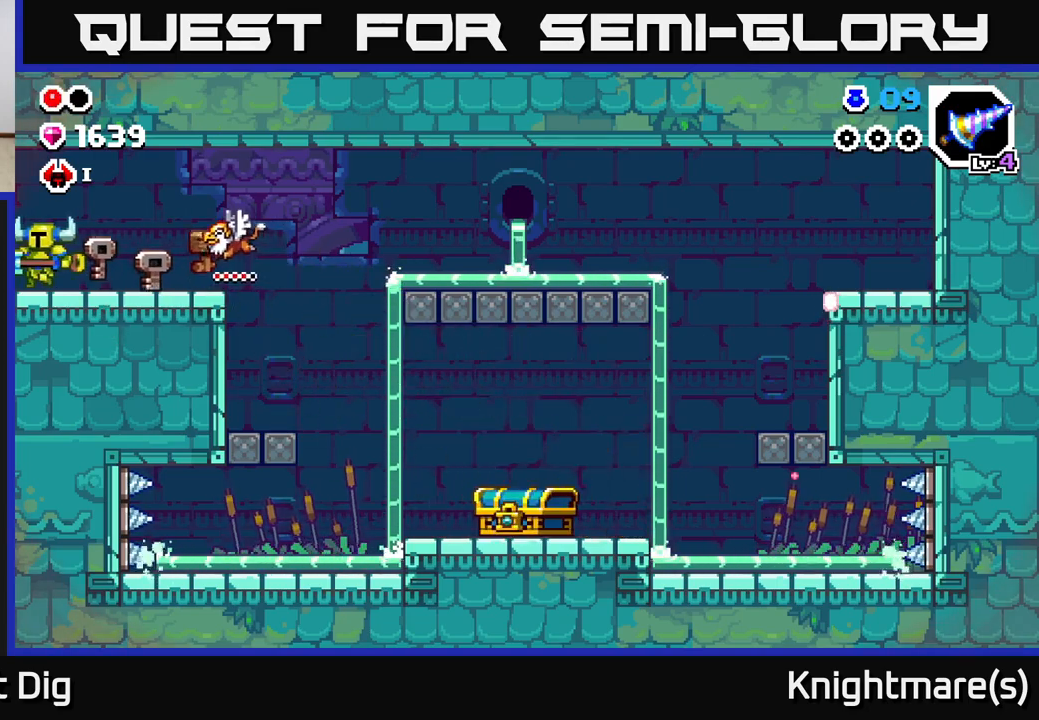
{"buttons": [], "left_stick": "up-left", "right_stick": "center", "events": [[200, "left_stick", "up-left"]]}
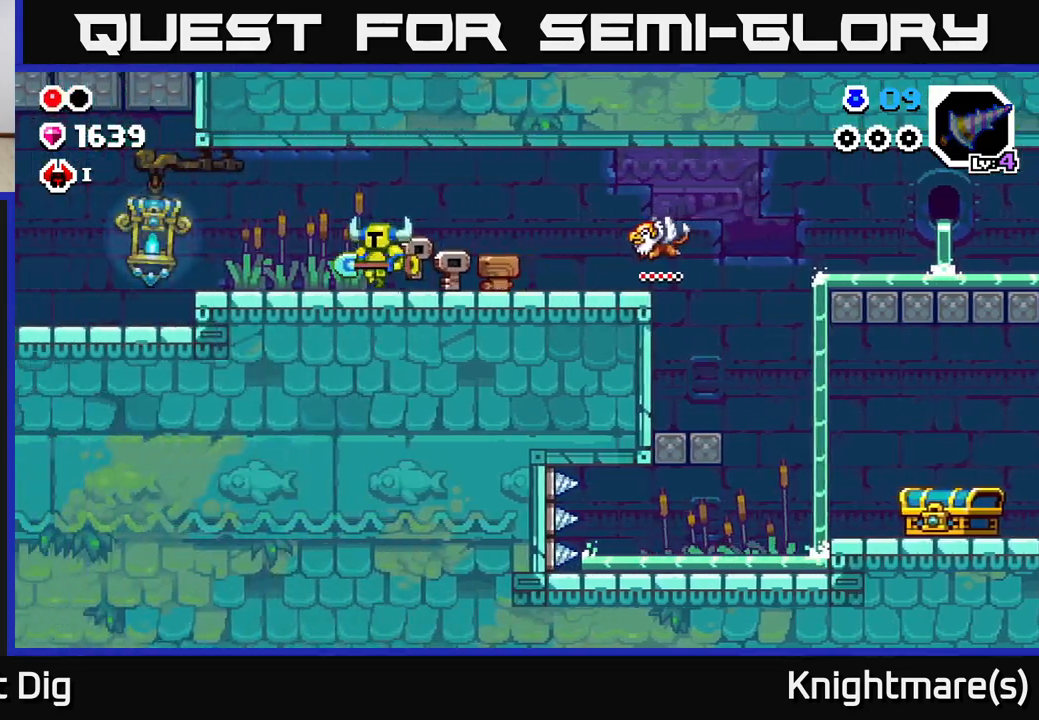
{"buttons": [], "left_stick": "left", "right_stick": "center", "events": [[33, "left_stick", "center"], [400, "left_stick", "left"]]}
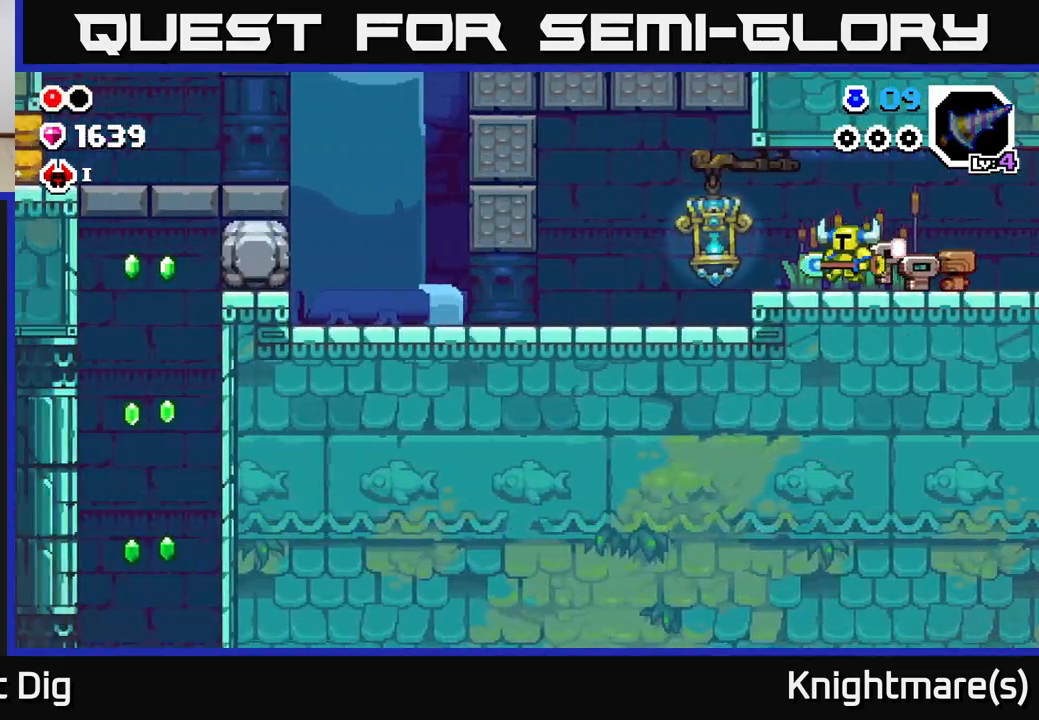
{"buttons": [], "left_stick": "left", "right_stick": "center", "events": []}
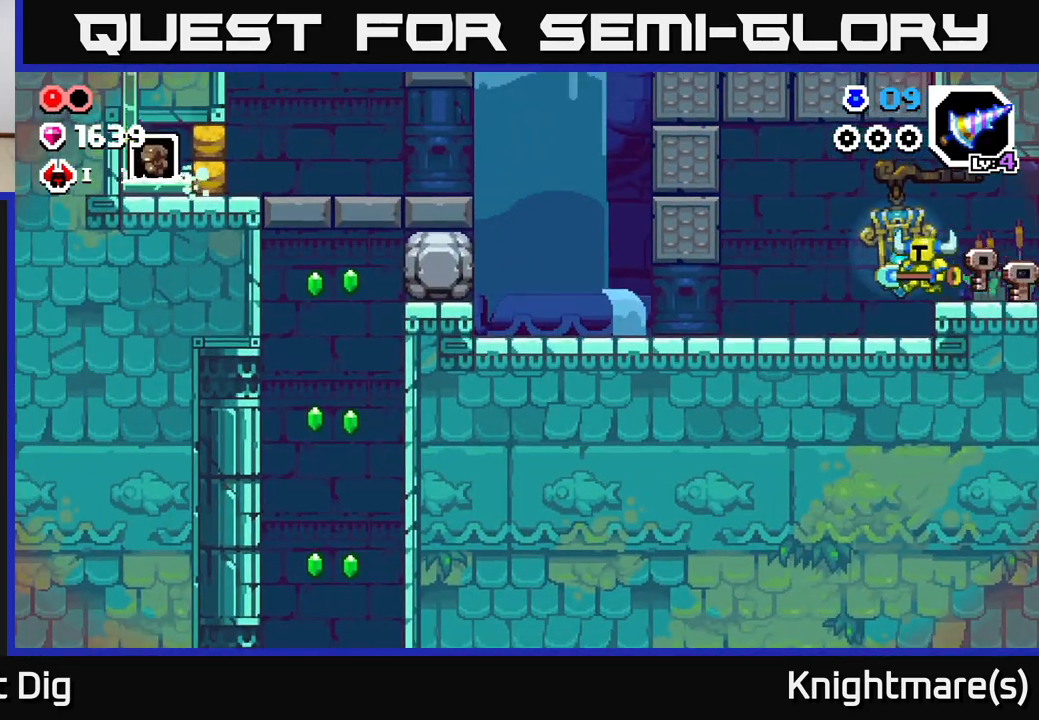
{"buttons": [], "left_stick": "left", "right_stick": "center", "events": []}
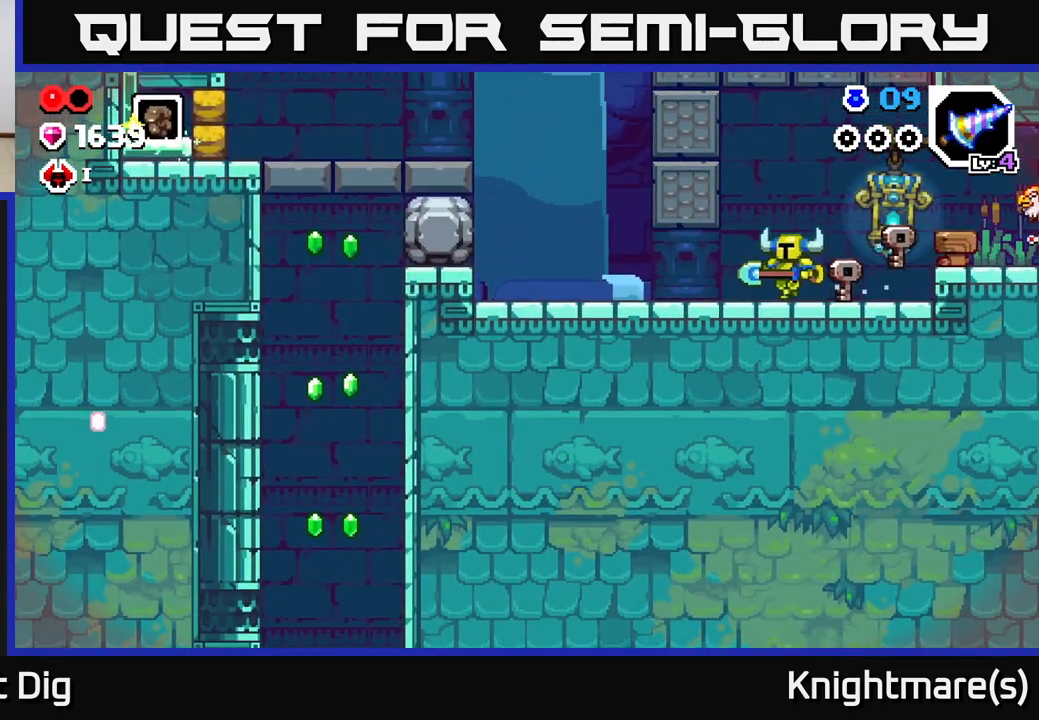
{"buttons": [], "left_stick": "left", "right_stick": "center", "events": []}
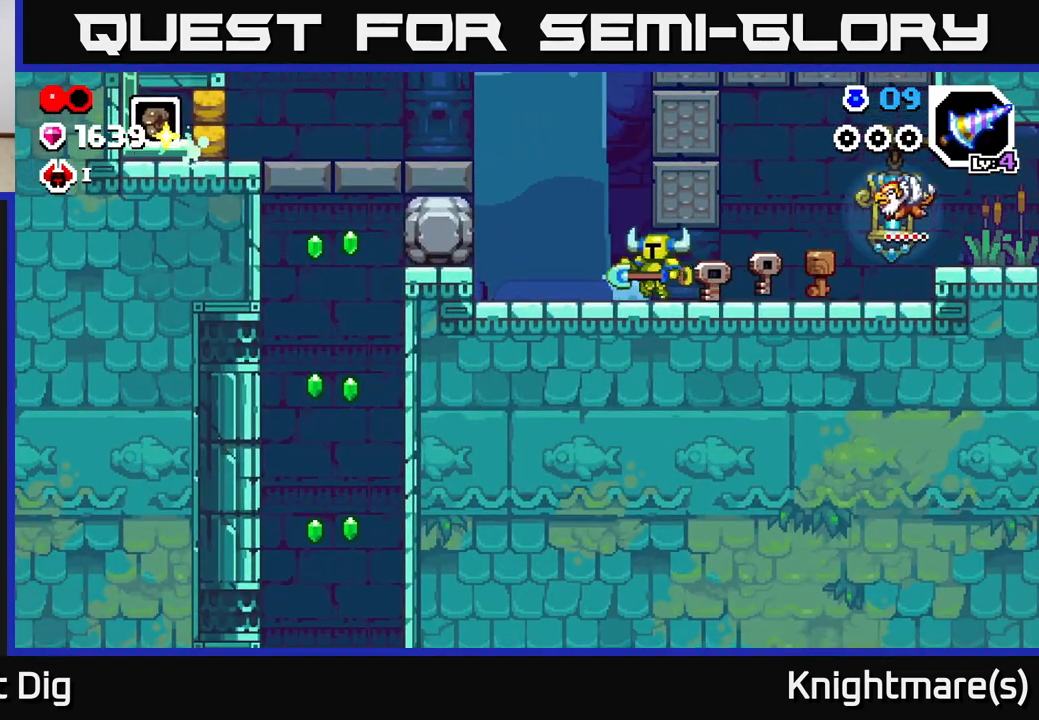
{"buttons": [], "left_stick": "left", "right_stick": "center", "events": [[100, "A", "down"], [200, "A", "up"], [333, "X", "down"], [433, "X", "up"]]}
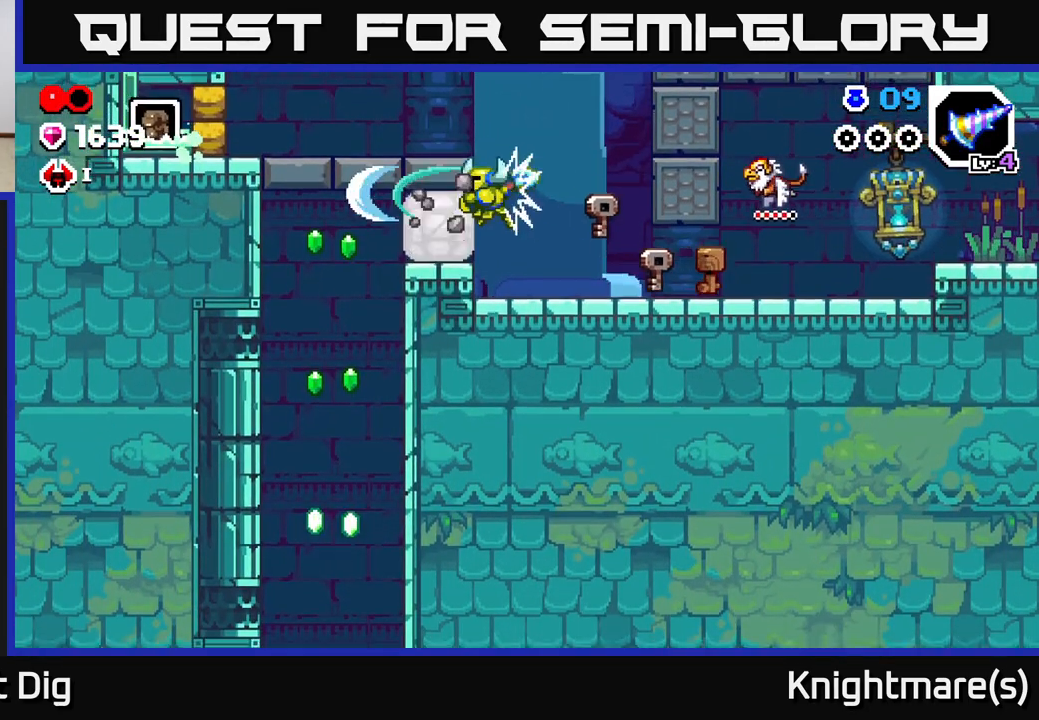
{"buttons": [], "left_stick": "center", "right_stick": "center", "events": [[33, "X", "down"], [133, "X", "up"], [217, "X", "down"], [350, "X", "up"], [400, "left_stick", "center"]]}
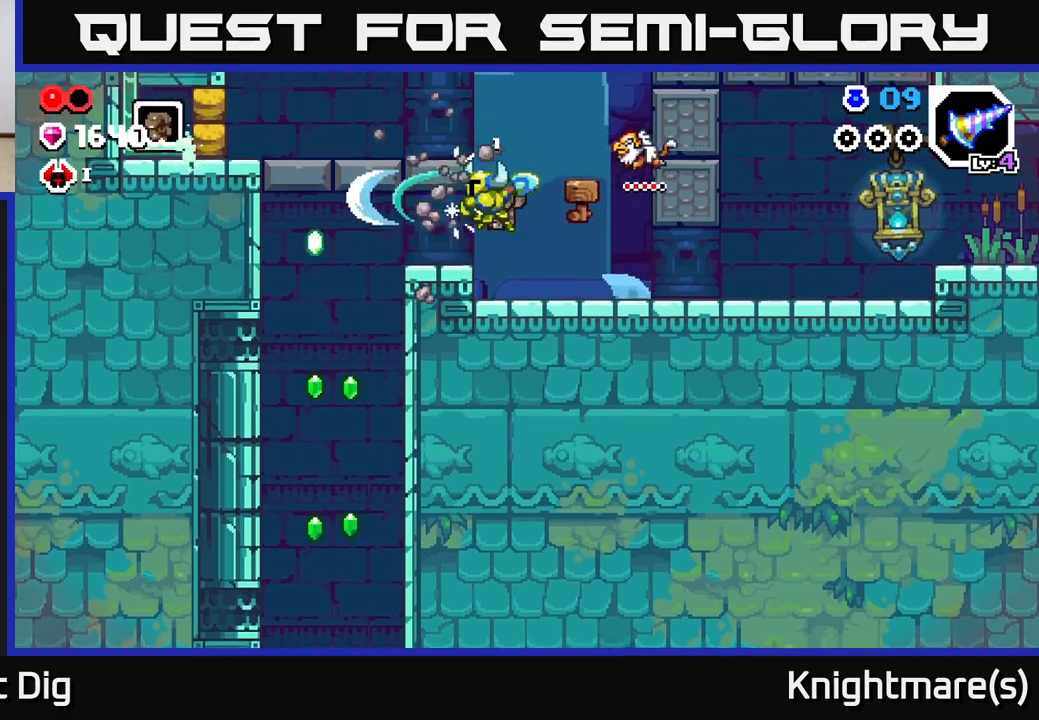
{"buttons": [], "left_stick": "left", "right_stick": "center", "events": [[117, "left_stick", "left"], [350, "left_stick", "center"], [400, "left_stick", "left"]]}
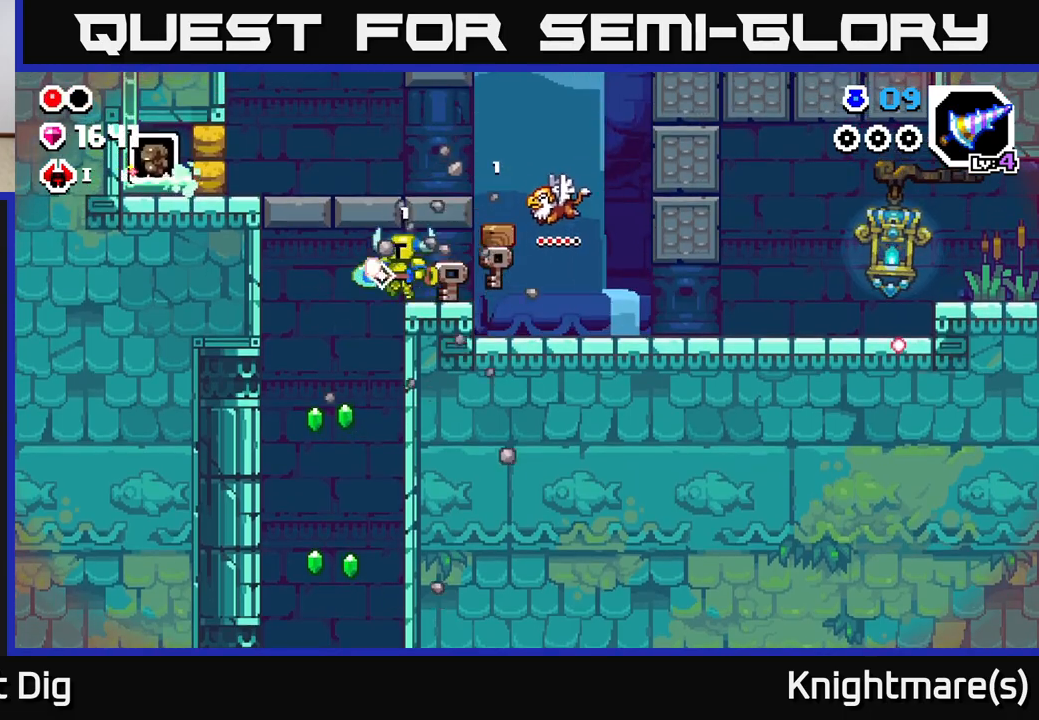
{"buttons": [], "left_stick": "down", "right_stick": "center", "events": [[350, "left_stick", "down"]]}
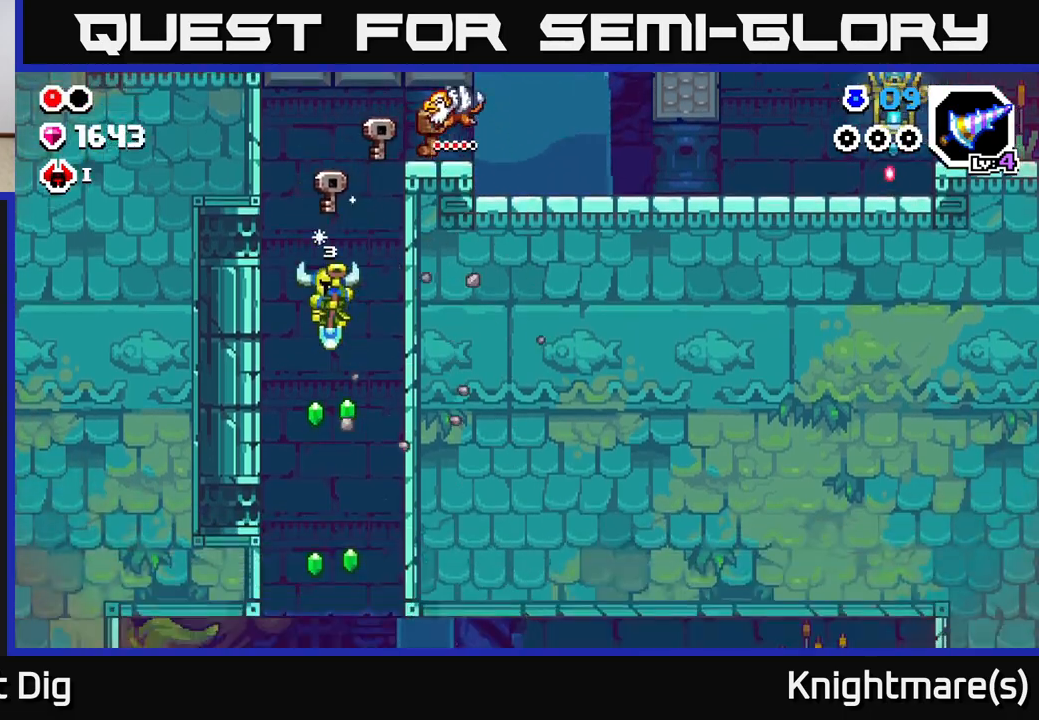
{"buttons": [], "left_stick": "down", "right_stick": "center", "events": []}
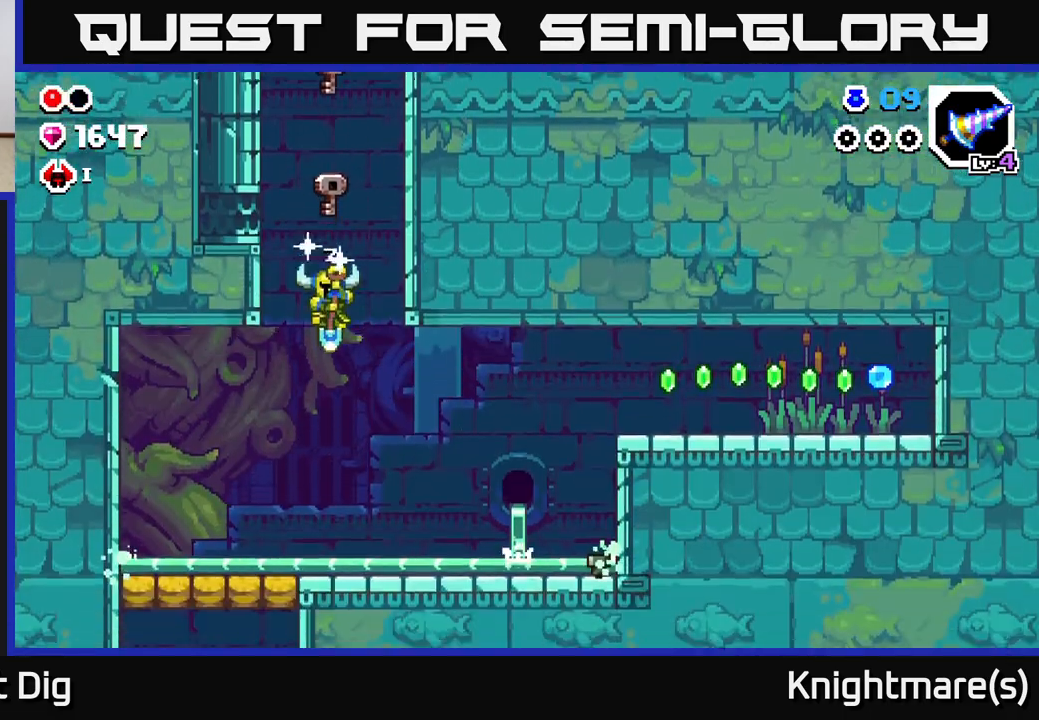
{"buttons": ["A"], "left_stick": "right", "right_stick": "center", "events": [[267, "left_stick", "right"], [483, "A", "down"]]}
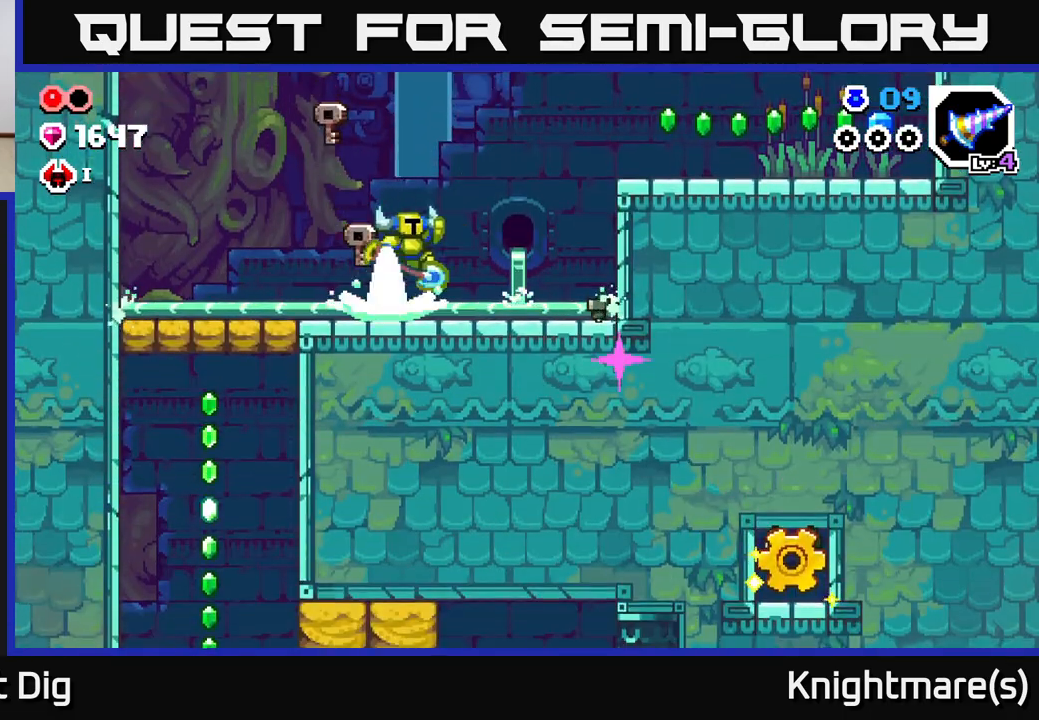
{"buttons": [], "left_stick": "left", "right_stick": "center", "events": [[450, "left_stick", "left"], [467, "A", "up"]]}
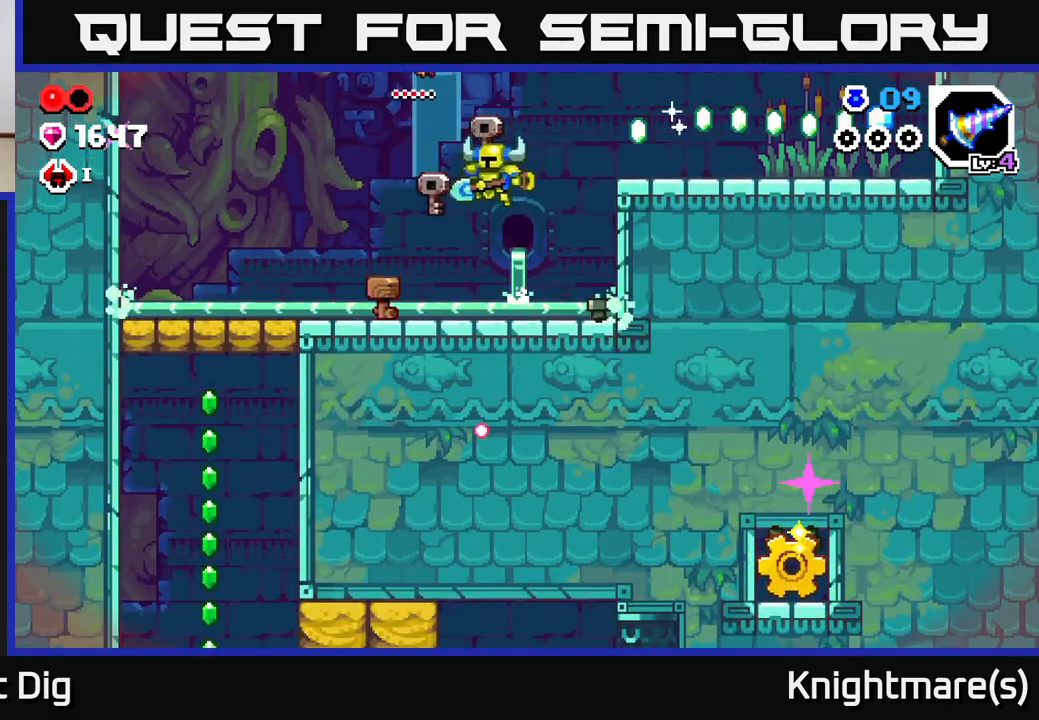
{"buttons": ["A"], "left_stick": "right", "right_stick": "center", "events": [[100, "left_stick", "down-right"], [167, "left_stick", "right"], [233, "A", "down"]]}
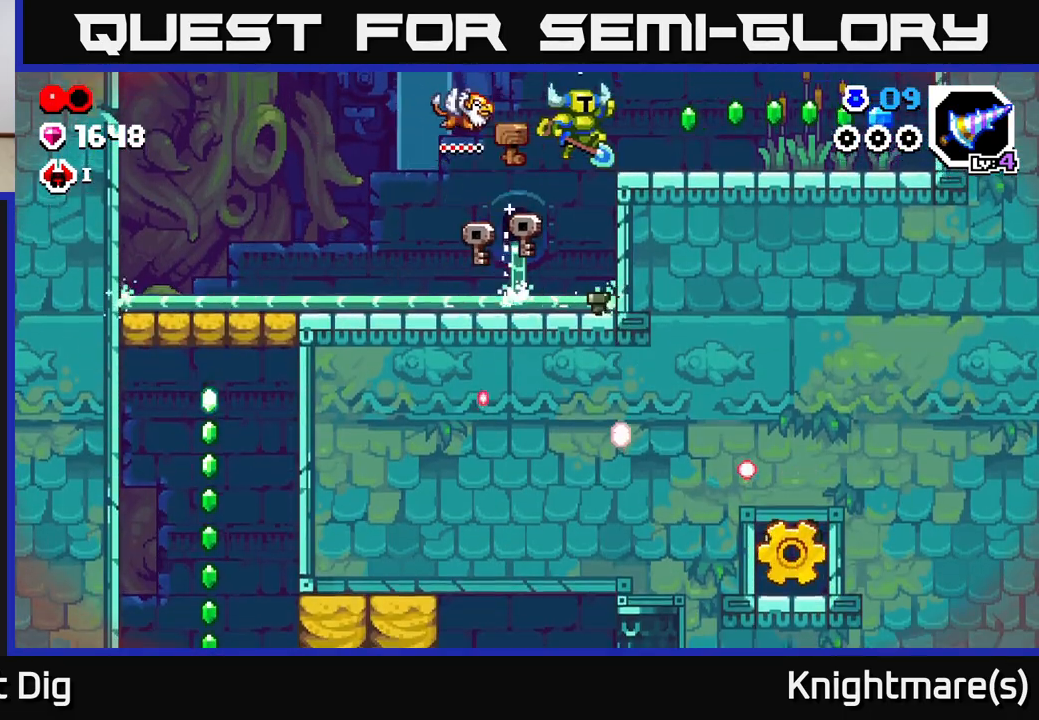
{"buttons": [], "left_stick": "right", "right_stick": "center", "events": [[100, "A", "up"], [300, "A", "down"], [467, "A", "up"]]}
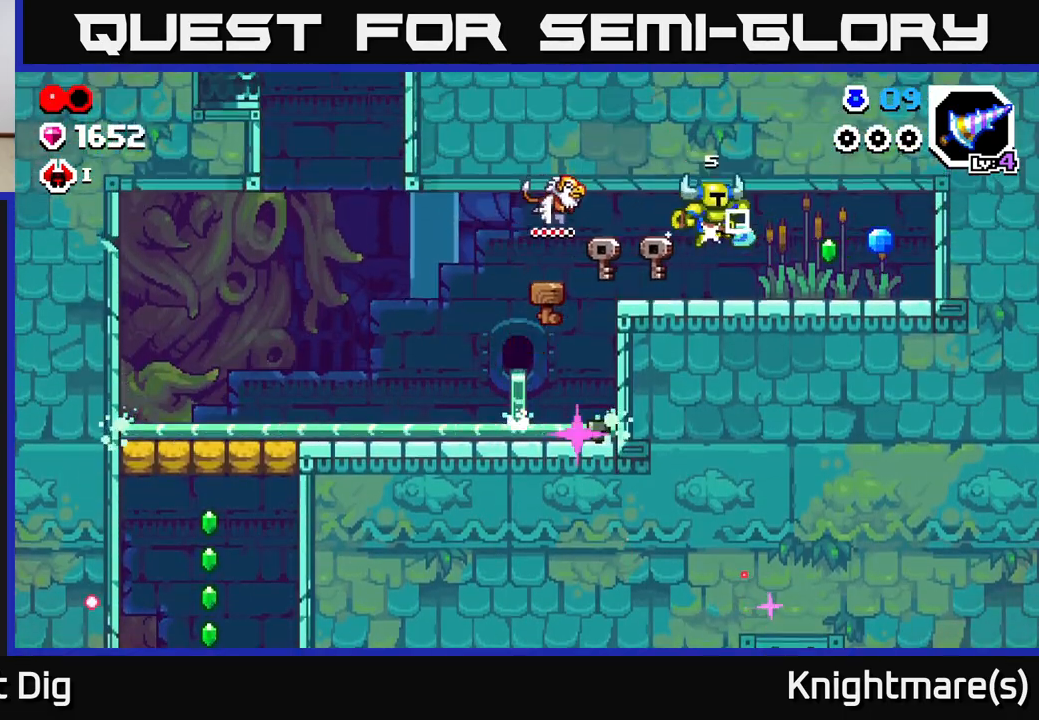
{"buttons": [], "left_stick": "right", "right_stick": "center", "events": [[217, "X", "down"], [283, "X", "up"]]}
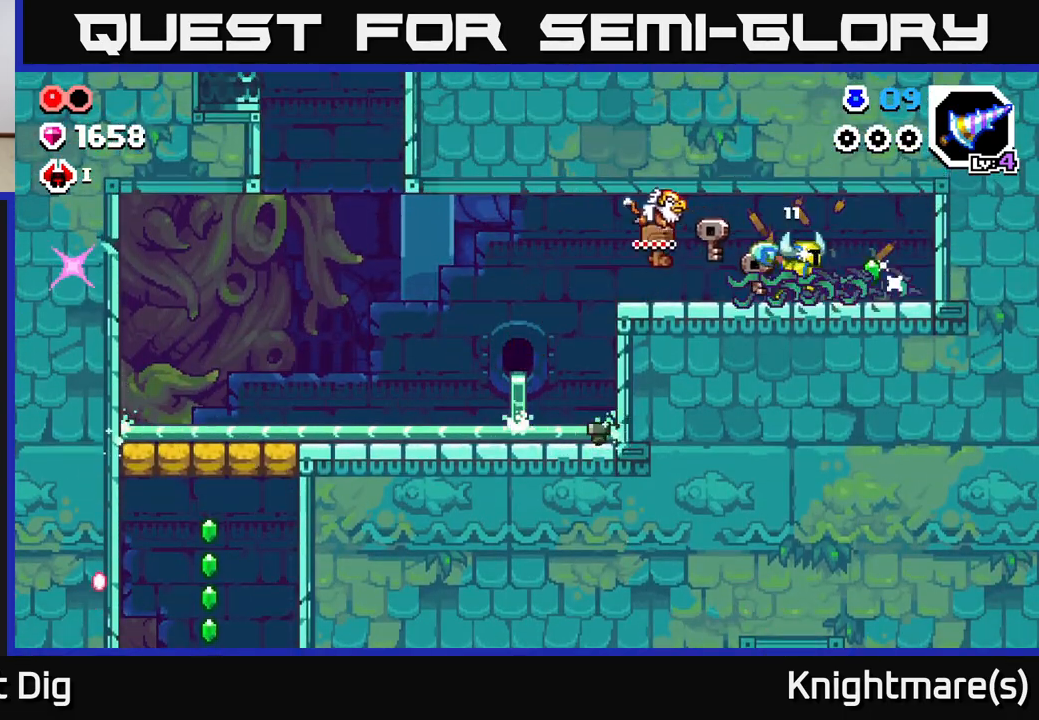
{"buttons": [], "left_stick": "left", "right_stick": "center", "events": [[183, "A", "down"], [300, "A", "up"], [383, "left_stick", "left"]]}
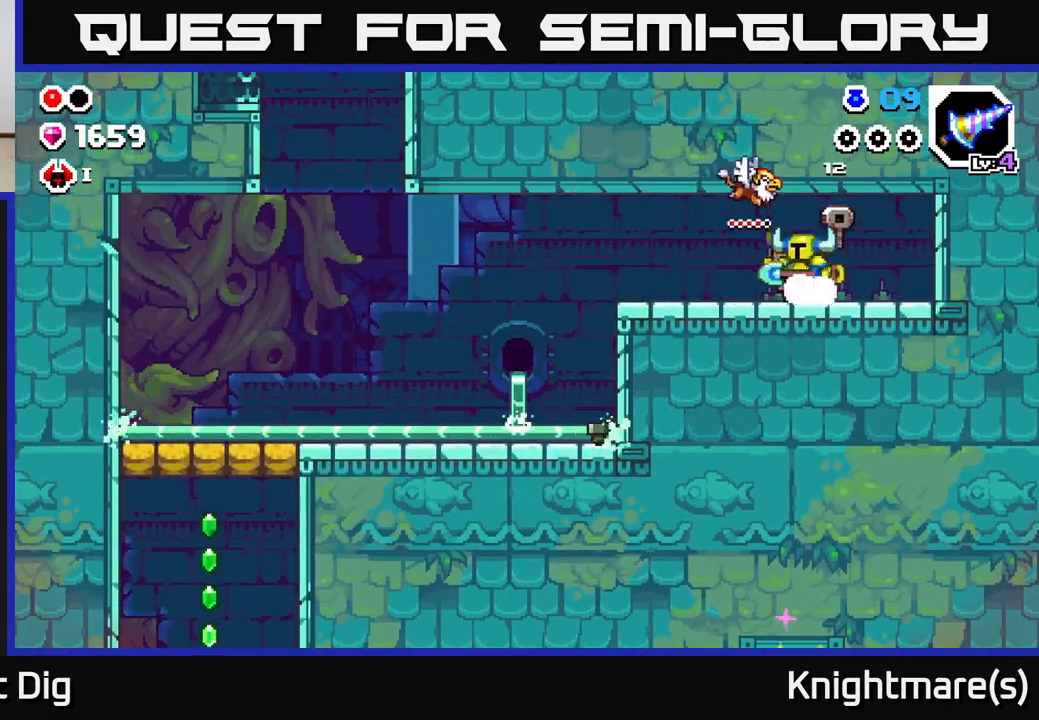
{"buttons": [], "left_stick": "left", "right_stick": "center", "events": []}
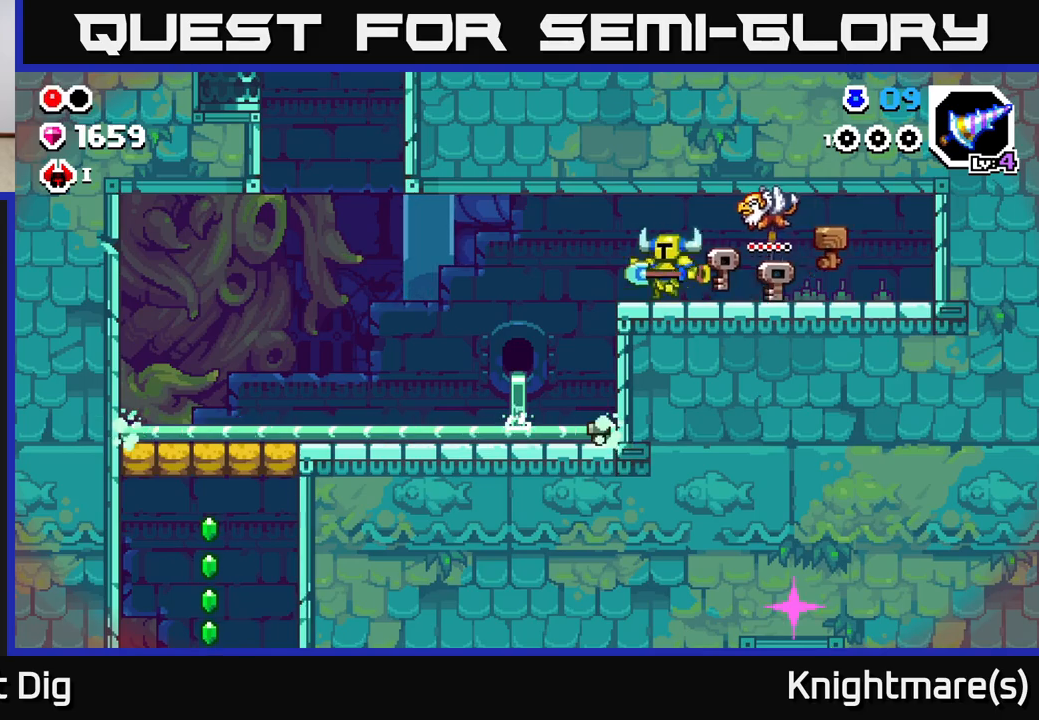
{"buttons": [], "left_stick": "right", "right_stick": "center", "events": [[500, "left_stick", "right"]]}
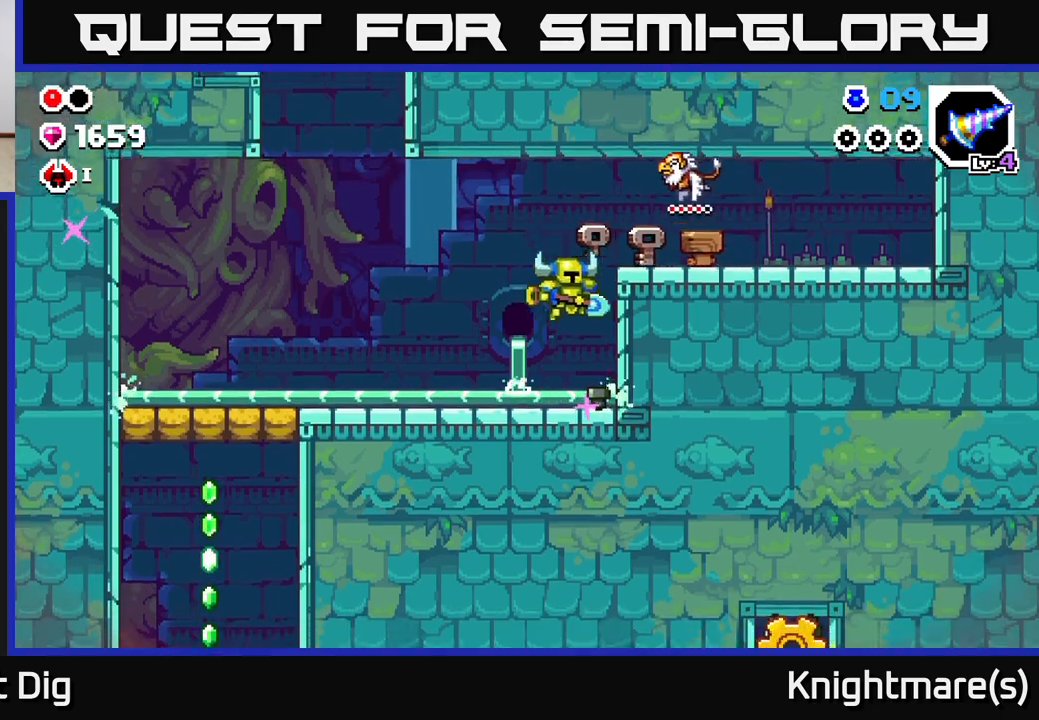
{"buttons": [], "left_stick": "left", "right_stick": "center", "events": [[150, "X", "down"], [150, "left_stick", "center"], [267, "X", "up"], [450, "left_stick", "left"]]}
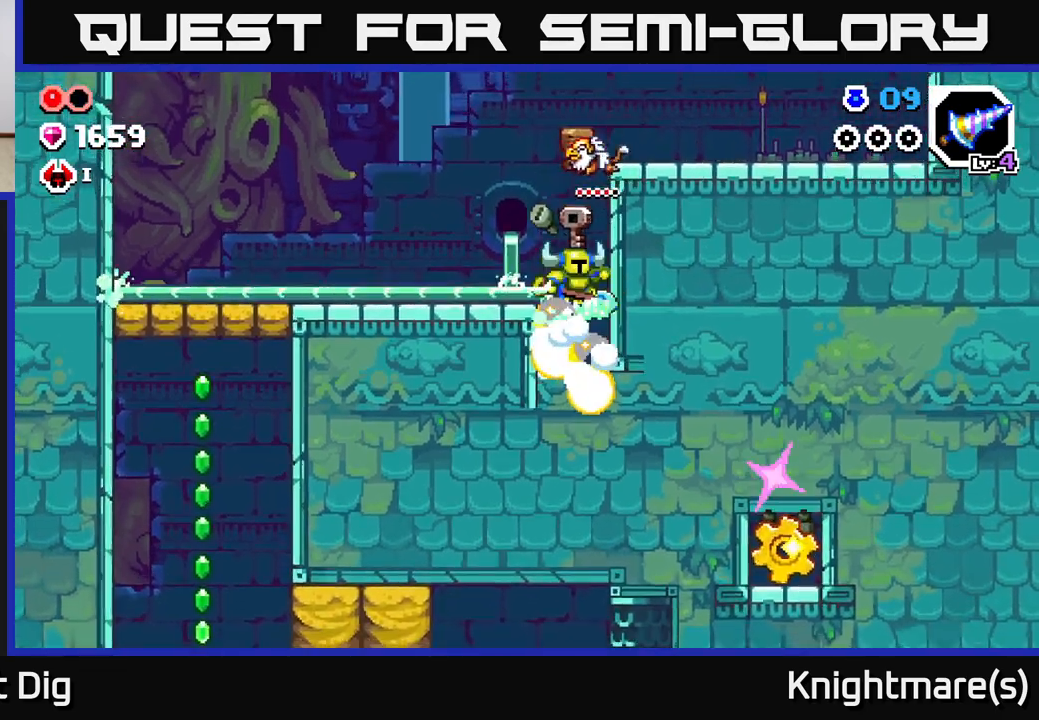
{"buttons": ["A"], "left_stick": "up-left", "right_stick": "center", "events": [[67, "A", "down"], [250, "left_stick", "up-left"], [367, "A", "up"], [433, "A", "down"]]}
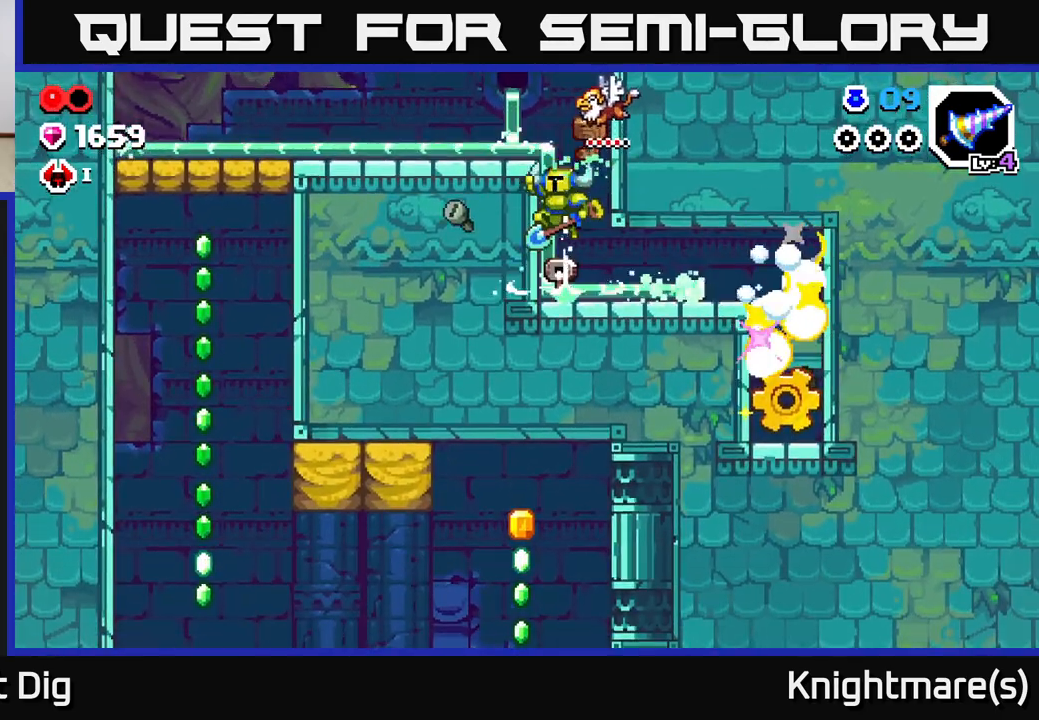
{"buttons": ["A"], "left_stick": "left", "right_stick": "center", "events": [[50, "left_stick", "center"], [133, "left_stick", "left"], [333, "A", "up"], [467, "A", "down"]]}